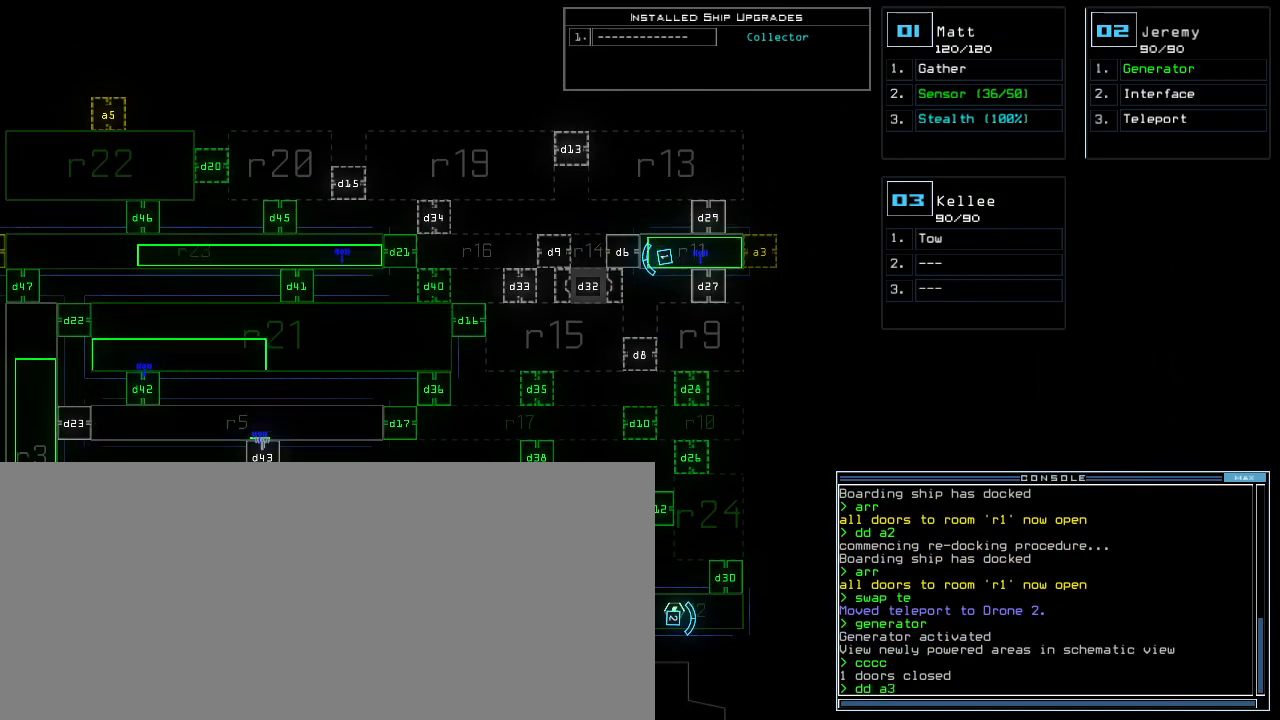
Gameplay with keyboard; each line is a JSON object with the keys held at the frame after it. "events" lists presses ("down") and releases ("up") of ".", "0", "1", "2", "3", "4", "5", "6", "7", "8", "9", "a", "b", "backspace", "c", "caps_lock", "comma", "ctrl_l", "ctrl_r", "d", "down", "e", "equals", "escape", "f", "f4", "g", "h", "i", "j", "k", "l", "left", "m", "minus", "n", "o", "p", "q", "quote", "r", "return", "right", "s", "semicolon", "shift_l", "shift_r", "space", "t", "tab", "tilde", "u", "up", "v", "w", "x", "y" and "z" between this image and that frame as [ms after this image, input, new state], when the widget could be followed in between. No other keys are recorded. Mouse input is not recorded. Not read: other_keys.
{"keys": ["down"], "events": [[60, "3", "up"], [60, "return", "up"], [360, "down", "down"]]}
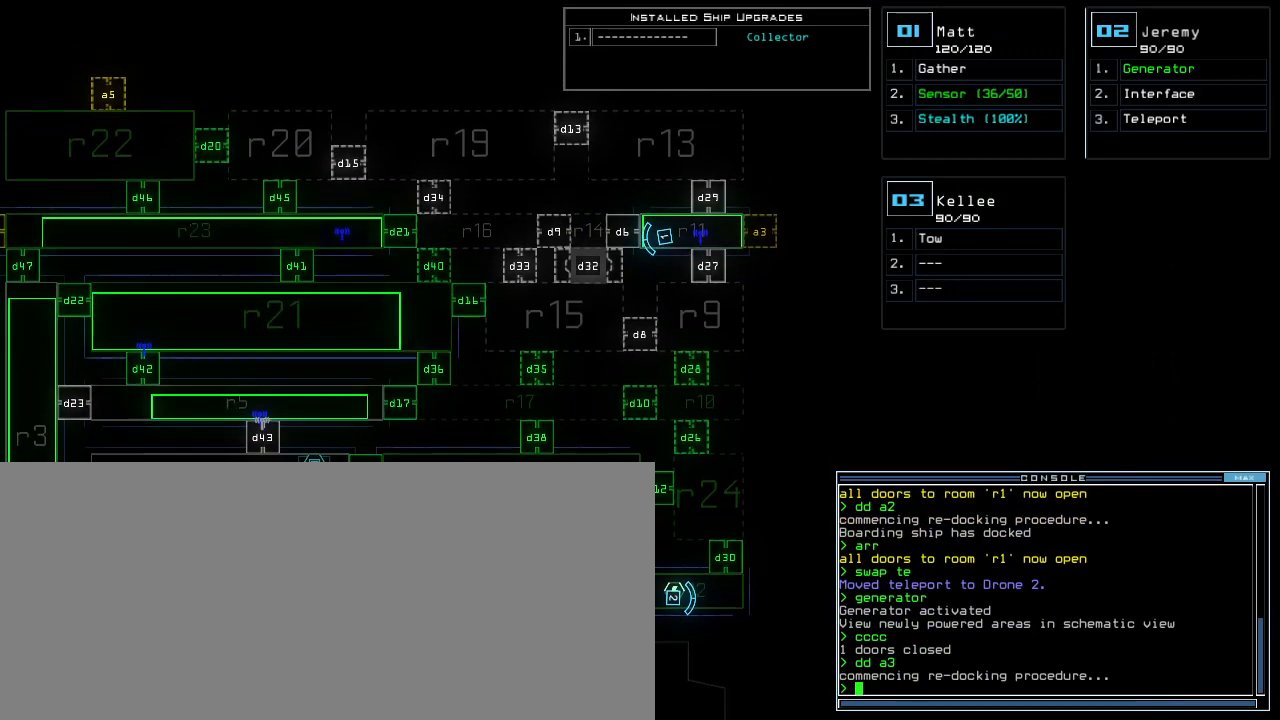
{"keys": [], "events": [[60, "down", "up"]]}
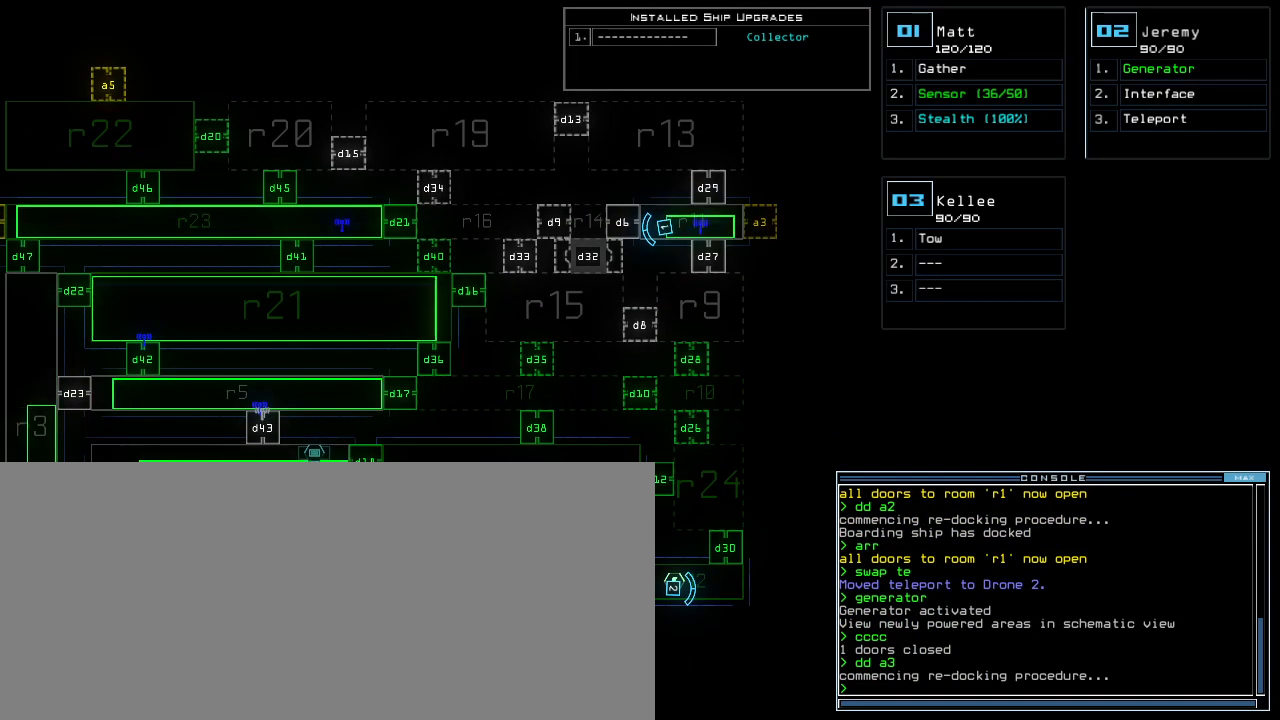
{"keys": [], "events": []}
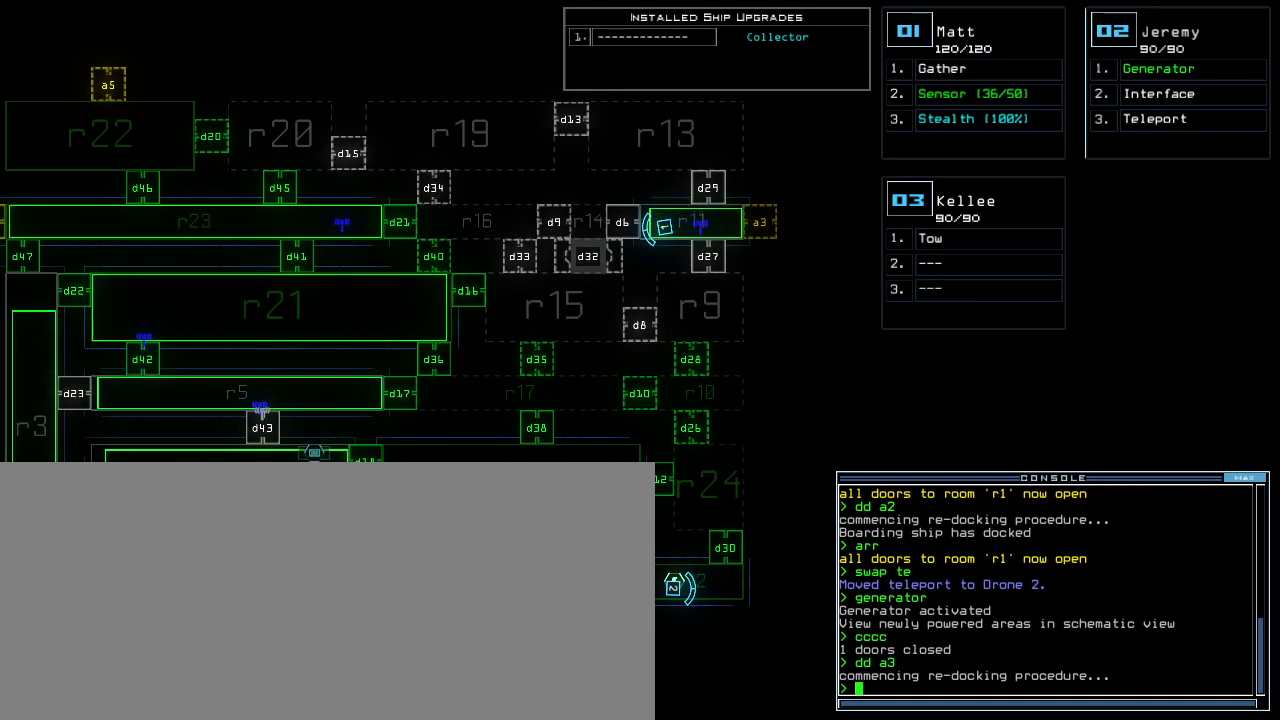
{"keys": [], "events": []}
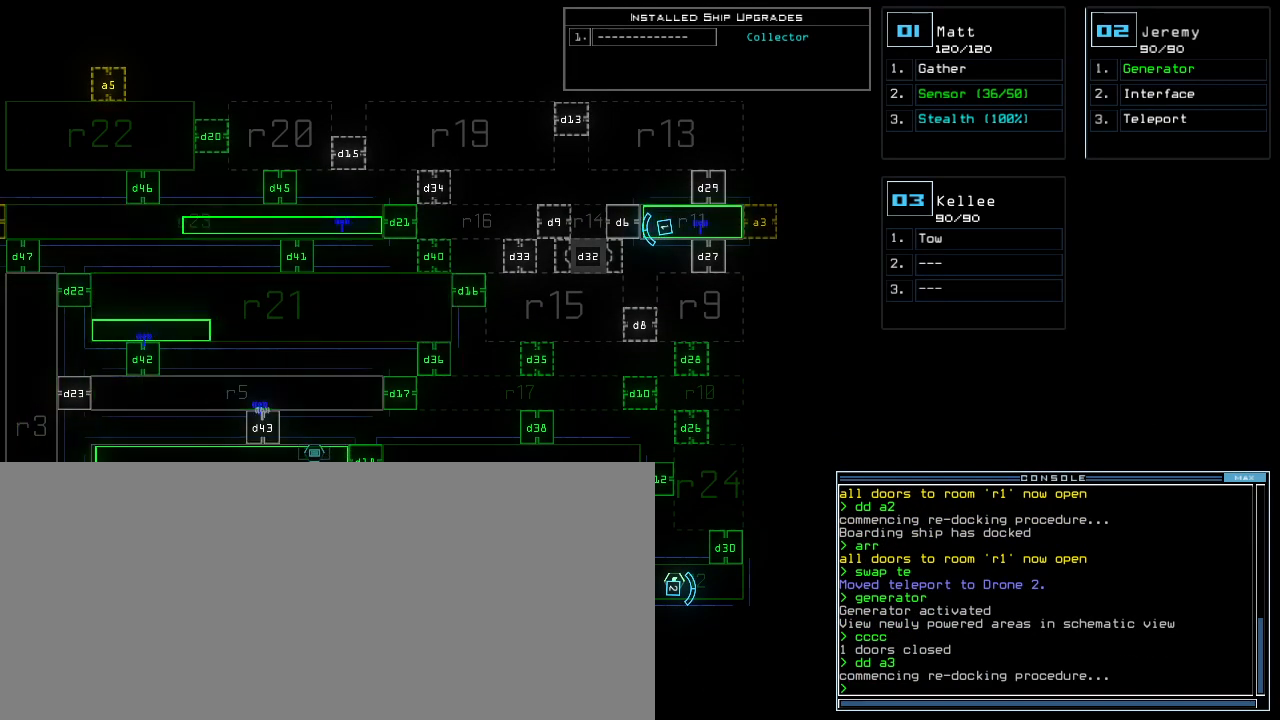
{"keys": [], "events": []}
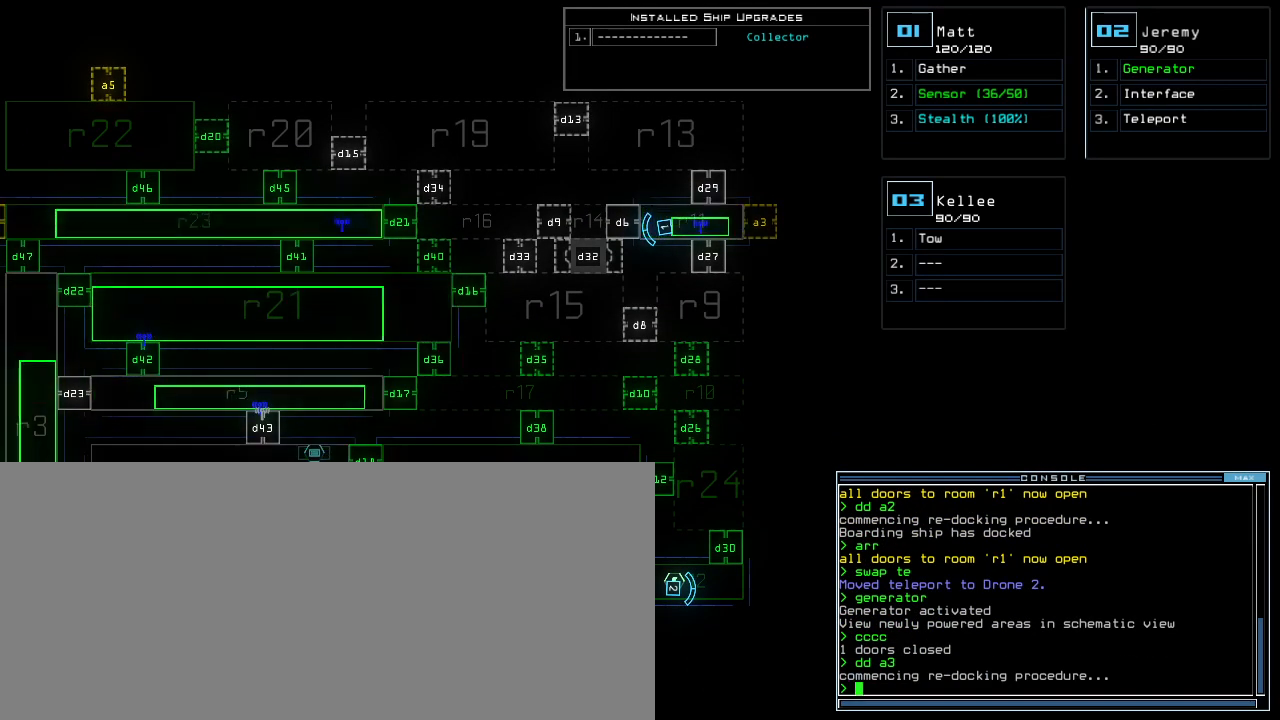
{"keys": [], "events": []}
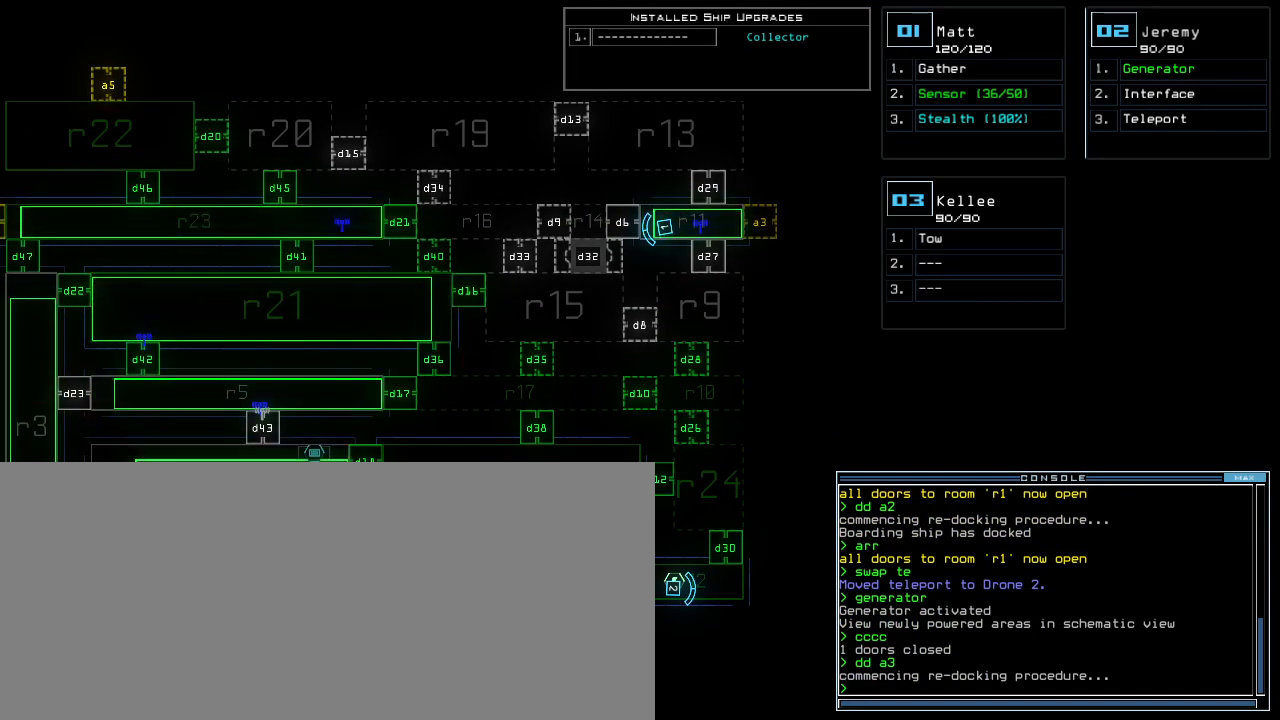
{"keys": [], "events": []}
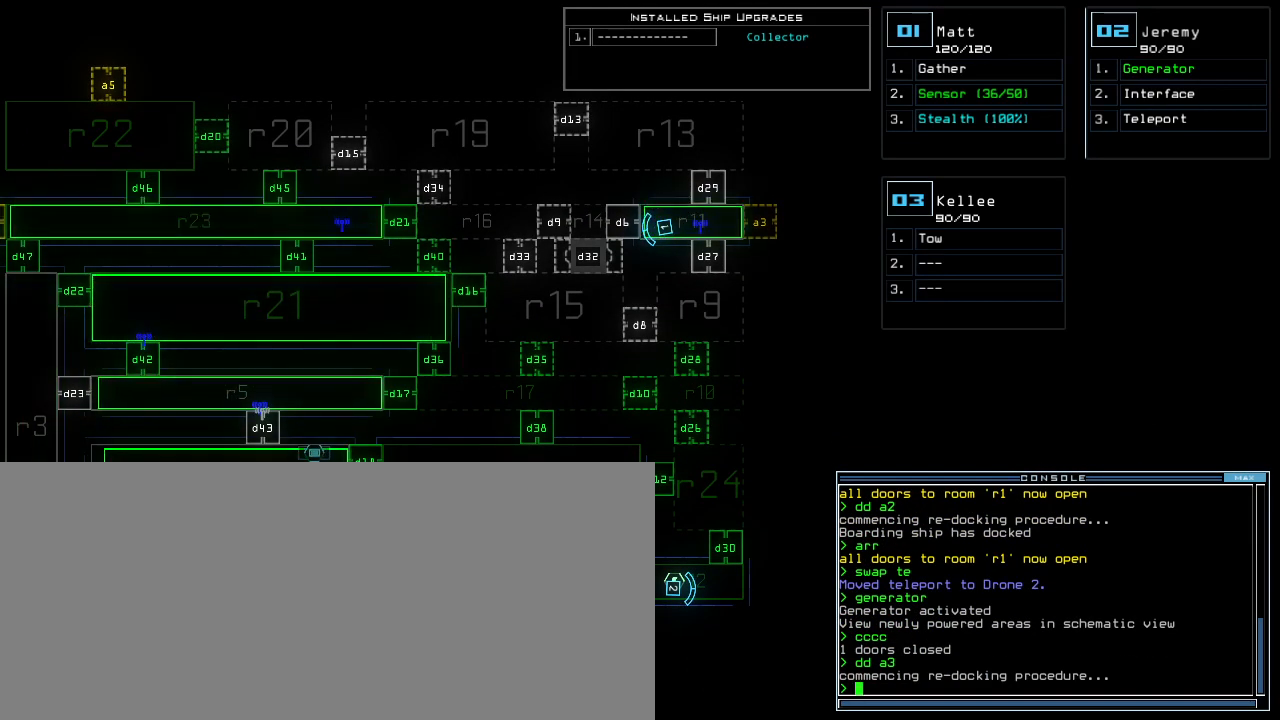
{"keys": [], "events": []}
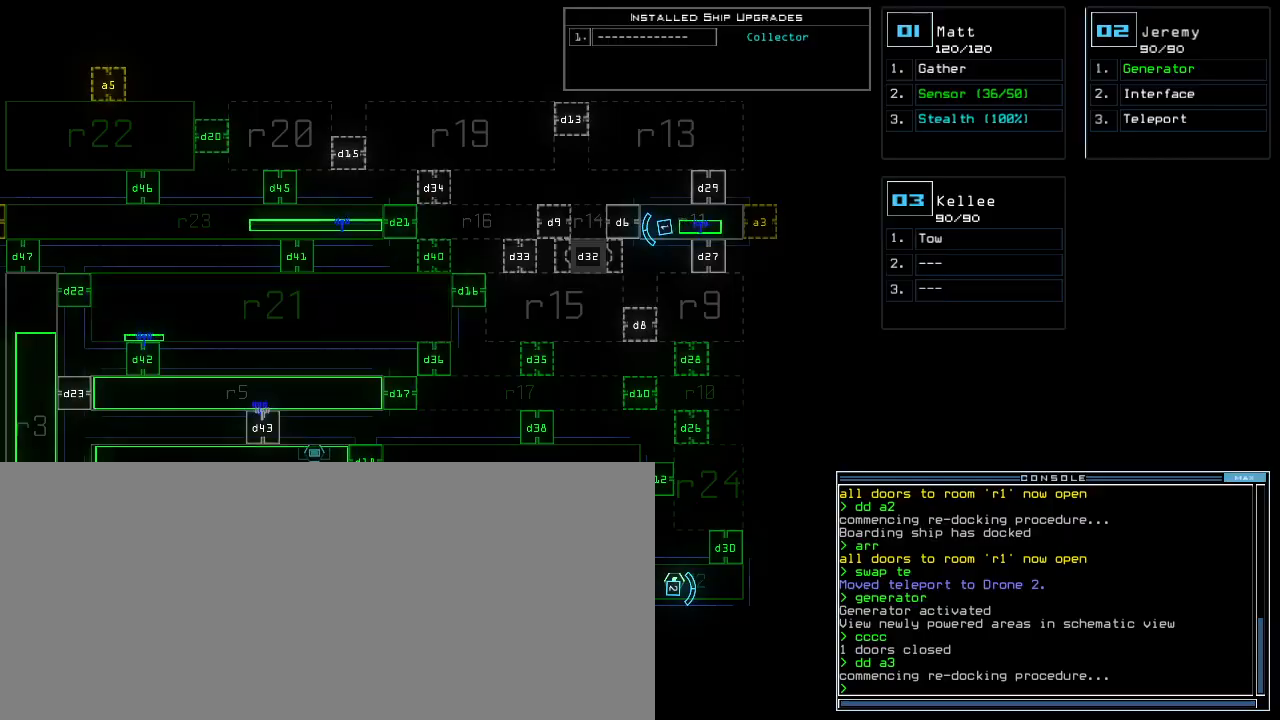
{"keys": ["left"], "events": [[460, "left", "down"]]}